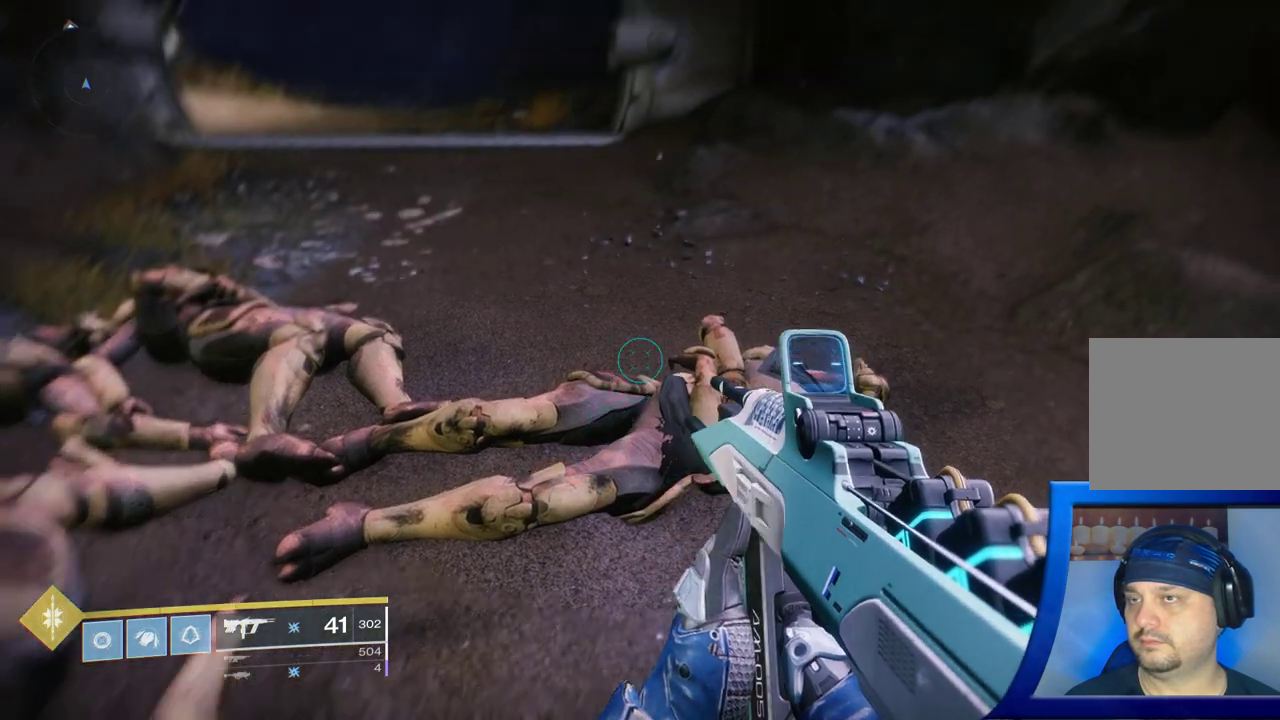
Gameplay with a controller (Xbox layout); each line is a JSON object with the inputs held at the frame after it. "events" lists button and stick changes between this image and that frame as [ms after this image, input, new state], when the widget could be followed in between. Not read: L2.
{"buttons": [], "left_stick": "up", "right_stick": "center", "events": [[150, "right_stick", "center"]]}
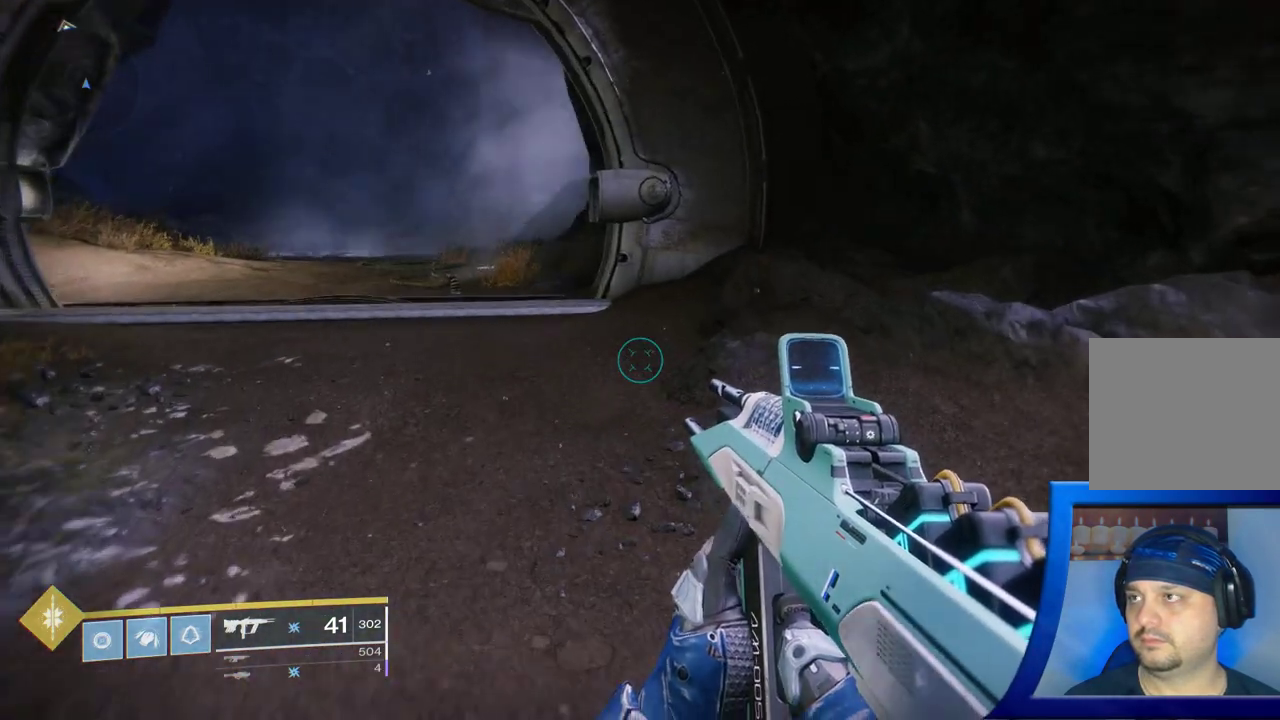
{"buttons": [], "left_stick": "up", "right_stick": "center", "events": [[17, "right_stick", "left"], [167, "right_stick", "up-left"], [350, "right_stick", "center"]]}
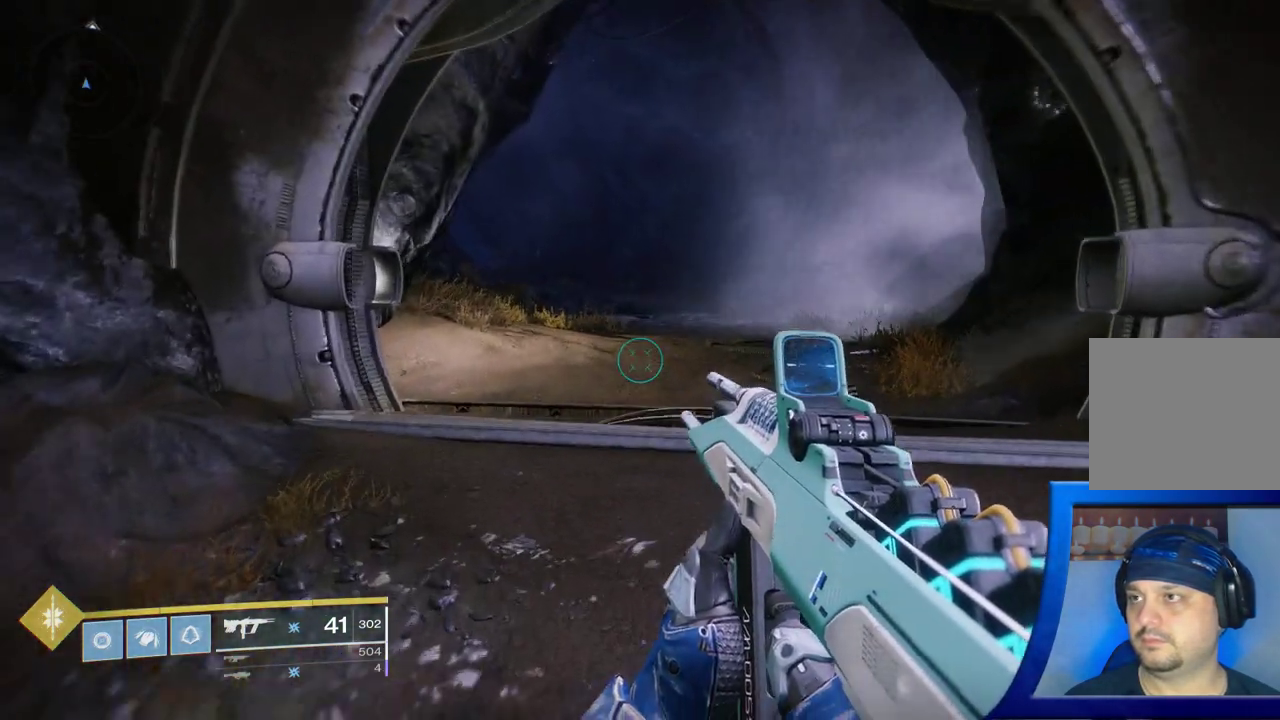
{"buttons": [], "left_stick": "up", "right_stick": "center", "events": [[117, "right_stick", "right"], [317, "right_stick", "center"]]}
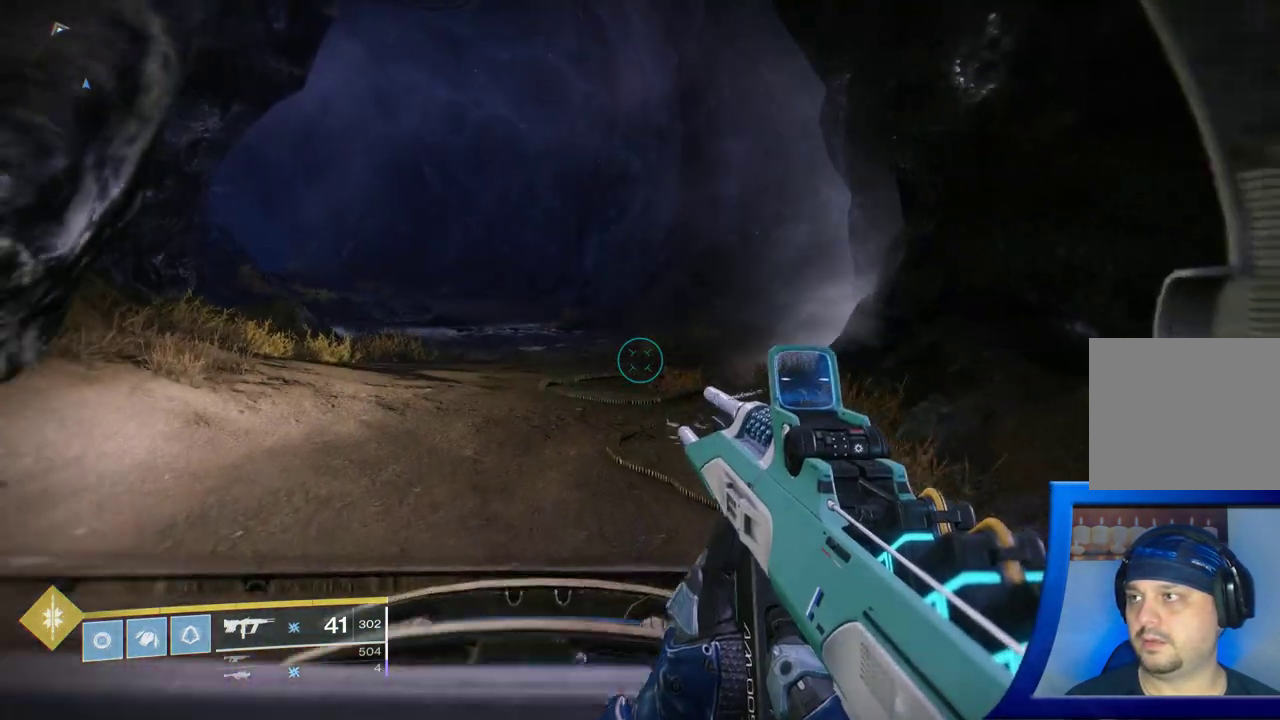
{"buttons": [], "left_stick": "up", "right_stick": "up-left", "events": [[417, "right_stick", "left"], [483, "right_stick", "up-left"]]}
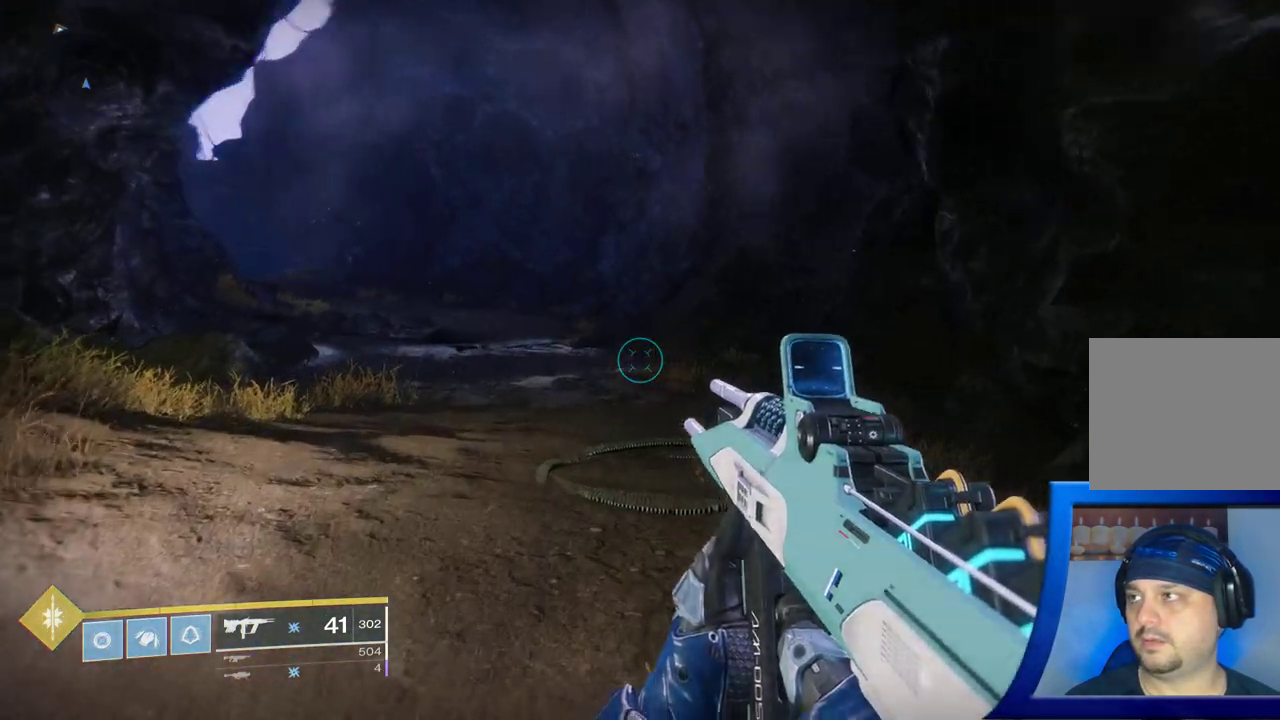
{"buttons": [], "left_stick": "up", "right_stick": "center", "events": [[483, "right_stick", "center"]]}
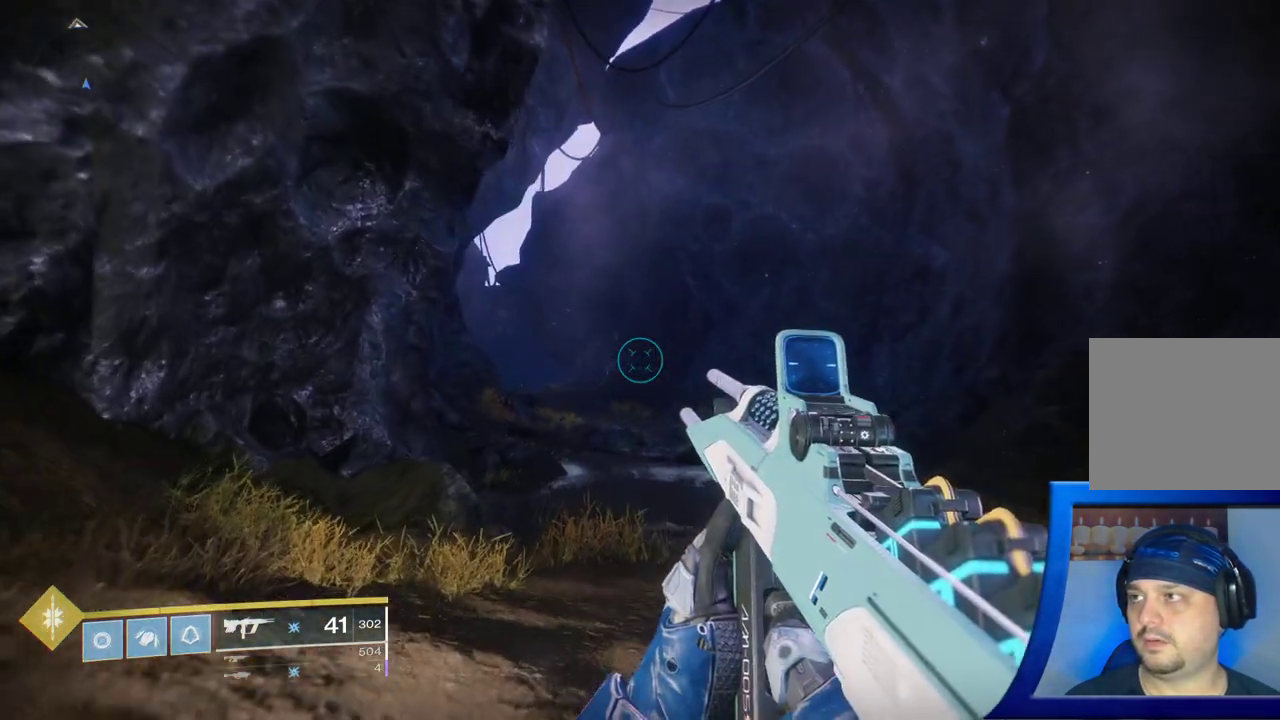
{"buttons": [], "left_stick": "up-left", "right_stick": "center", "events": [[33, "right_stick", "right"], [233, "left_stick", "up-left"], [333, "right_stick", "center"]]}
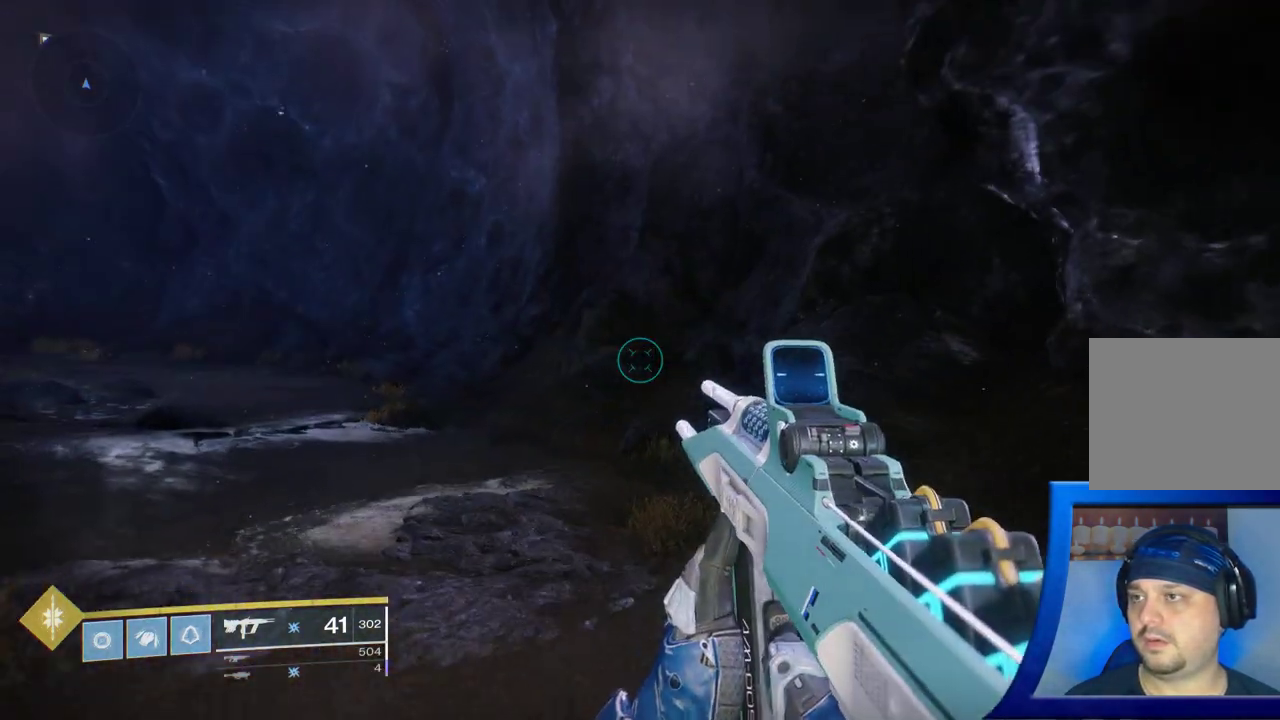
{"buttons": [], "left_stick": "up-right", "right_stick": "left", "events": [[150, "left_stick", "up"], [183, "right_stick", "left"], [467, "left_stick", "up-right"]]}
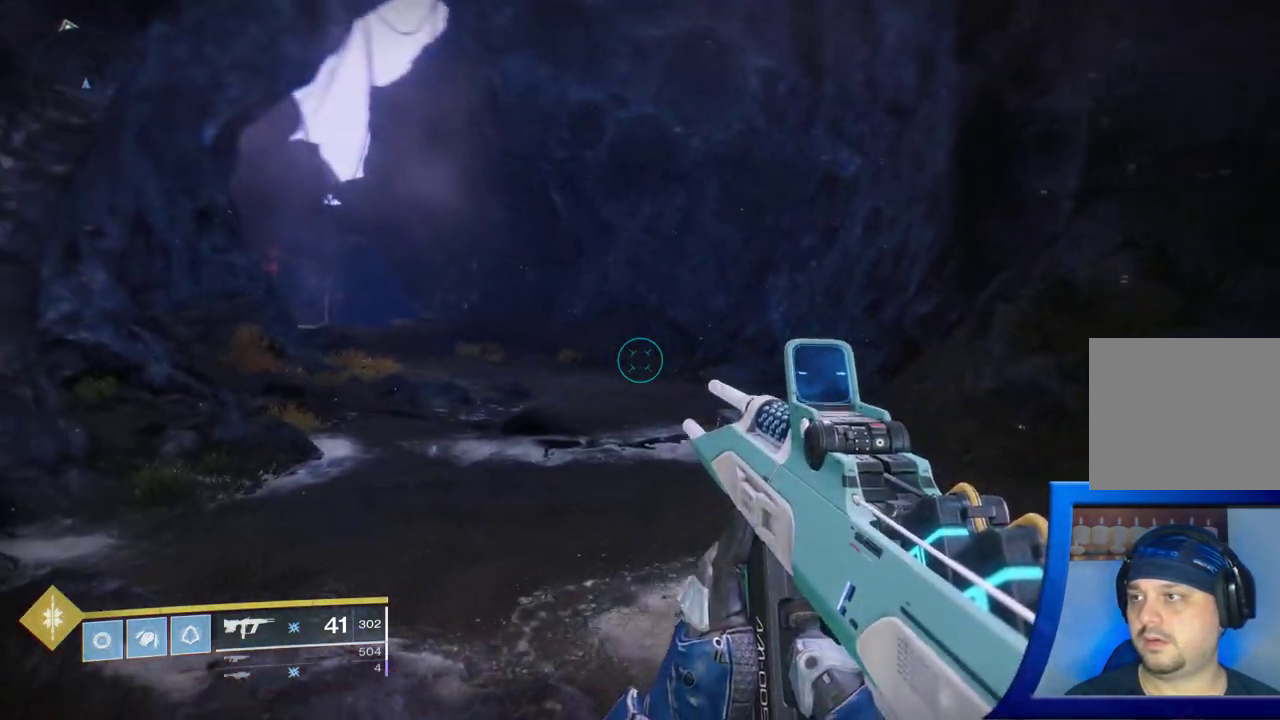
{"buttons": [], "left_stick": "up-right", "right_stick": "left", "events": [[67, "right_stick", "up-left"], [233, "right_stick", "left"]]}
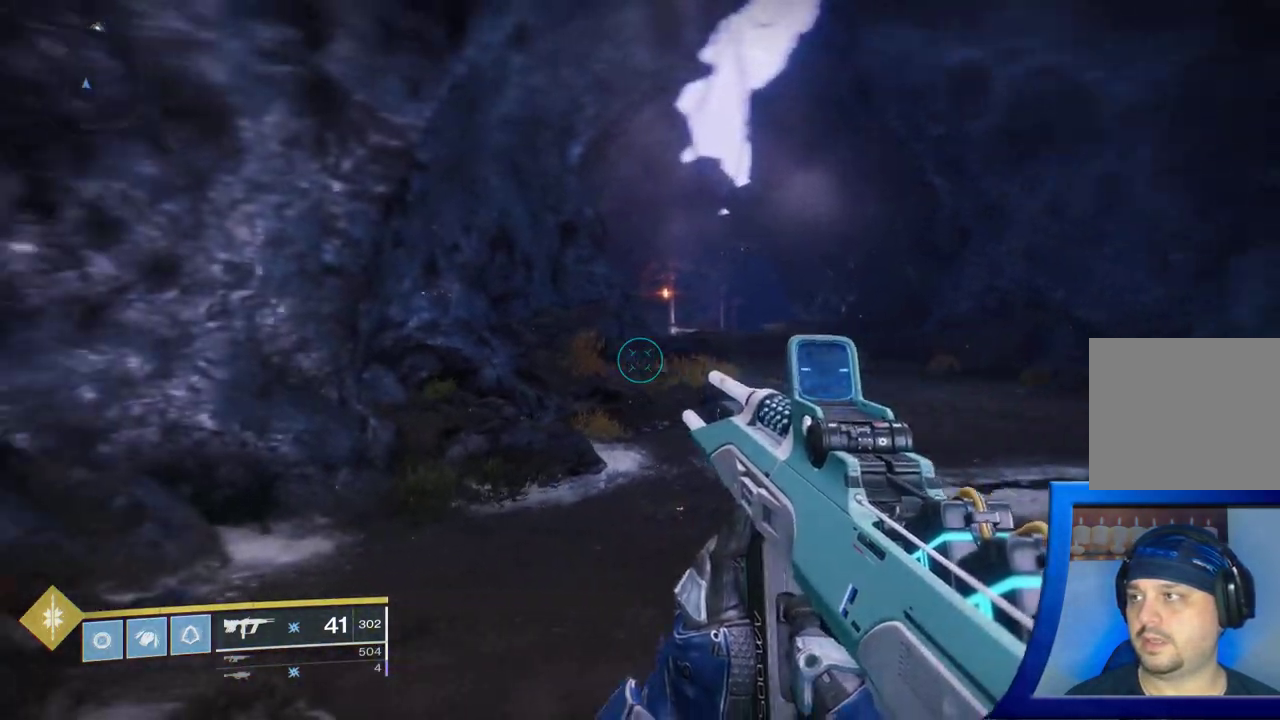
{"buttons": [], "left_stick": "up", "right_stick": "right", "events": [[17, "right_stick", "up-left"], [183, "right_stick", "center"], [383, "right_stick", "right"], [450, "left_stick", "up"]]}
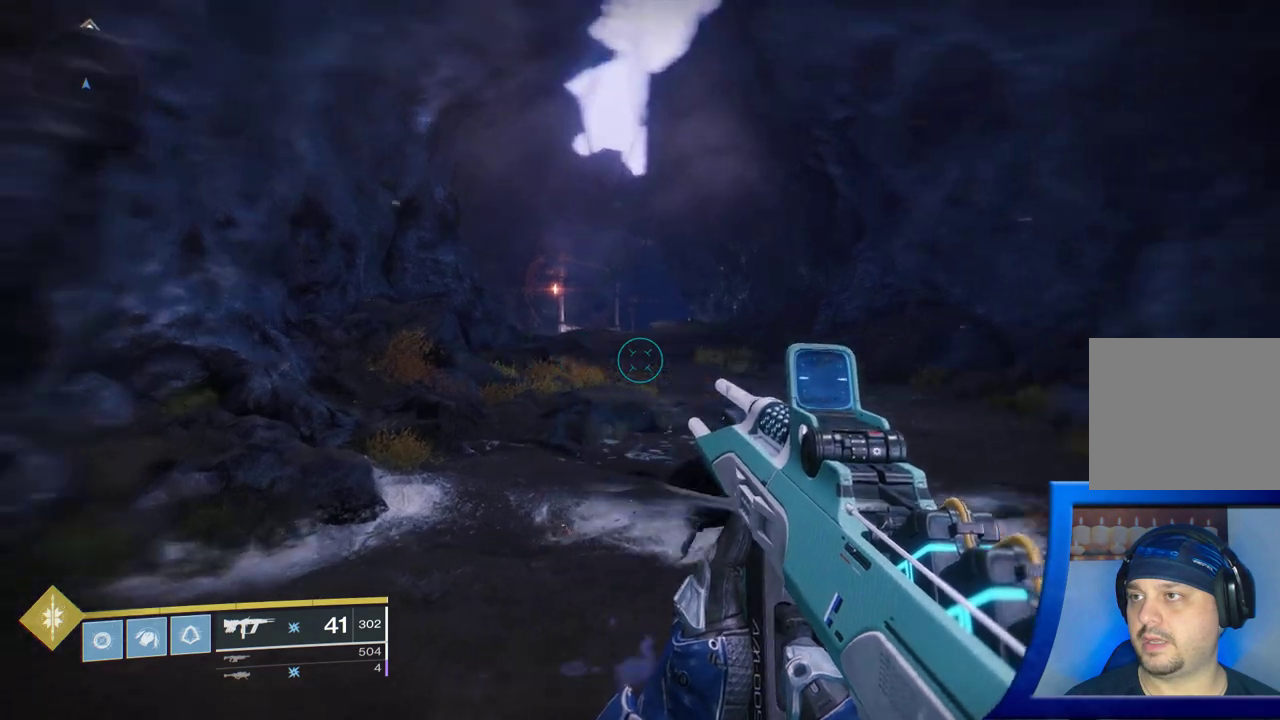
{"buttons": [], "left_stick": "up", "right_stick": "center", "events": [[33, "right_stick", "center"], [133, "L3", "down"], [317, "L3", "up"]]}
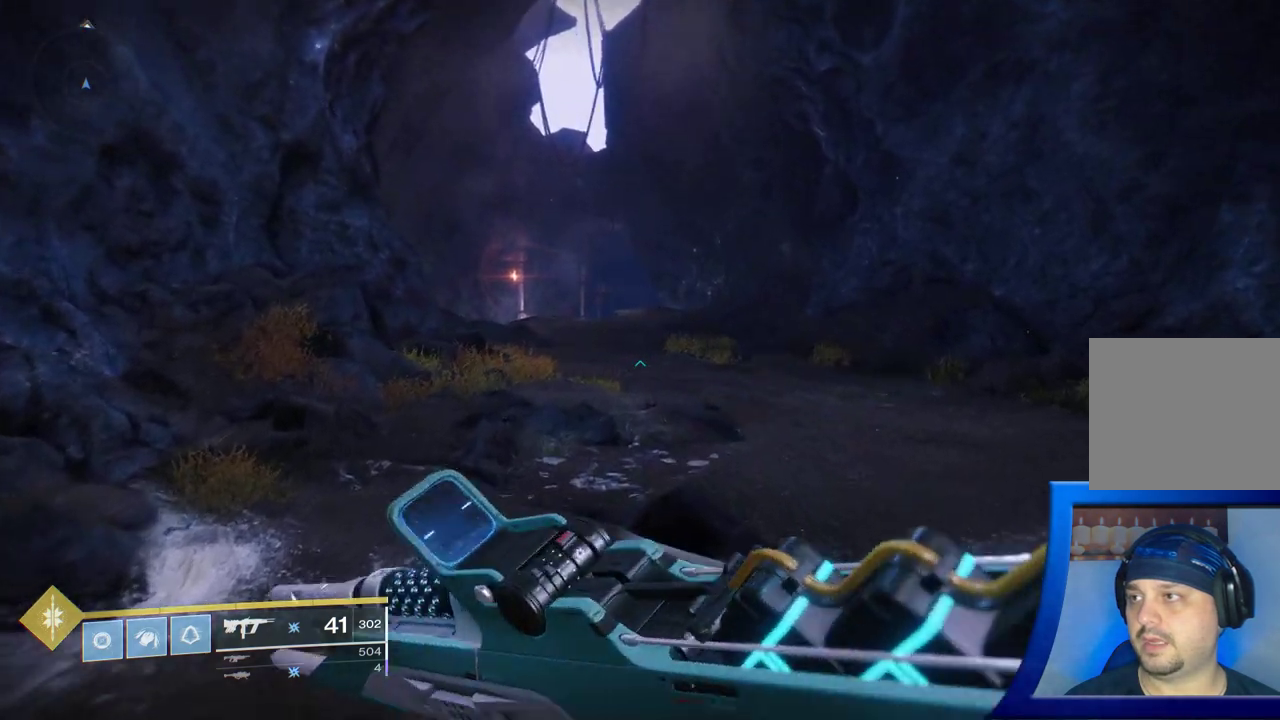
{"buttons": [], "left_stick": "up", "right_stick": "center", "events": []}
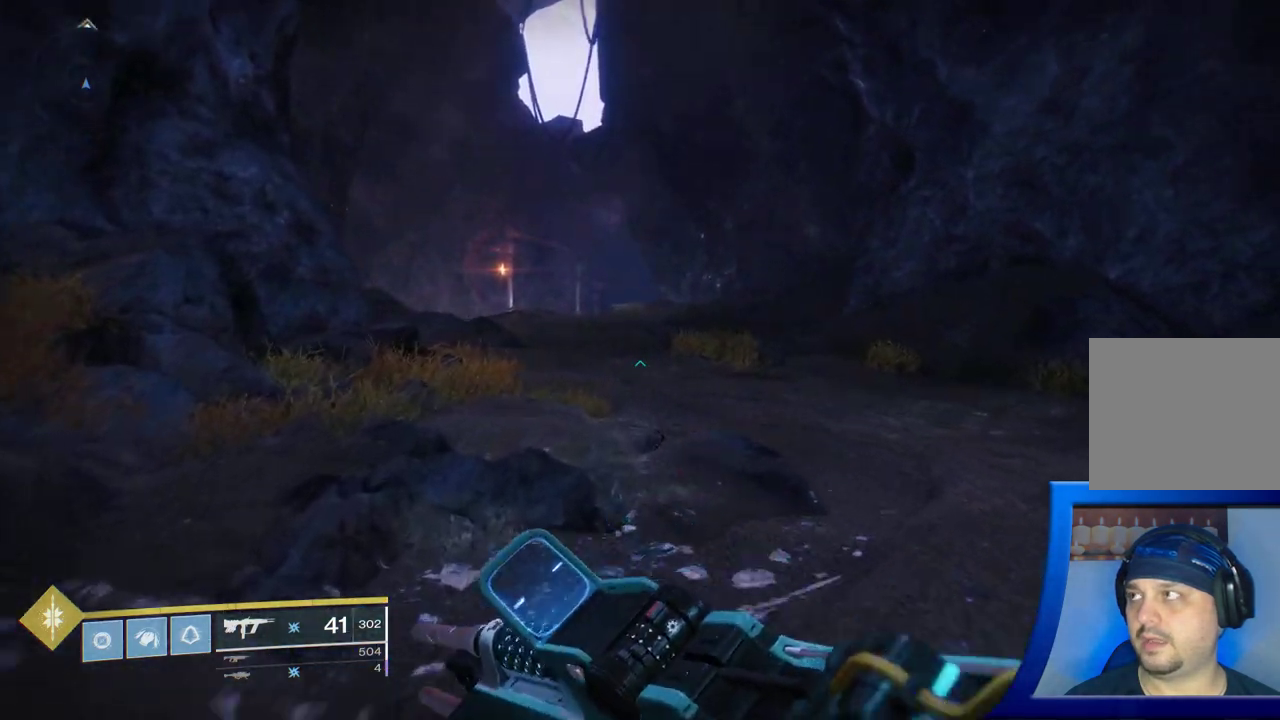
{"buttons": [], "left_stick": "up", "right_stick": "center", "events": [[83, "right_stick", "up"], [150, "right_stick", "center"]]}
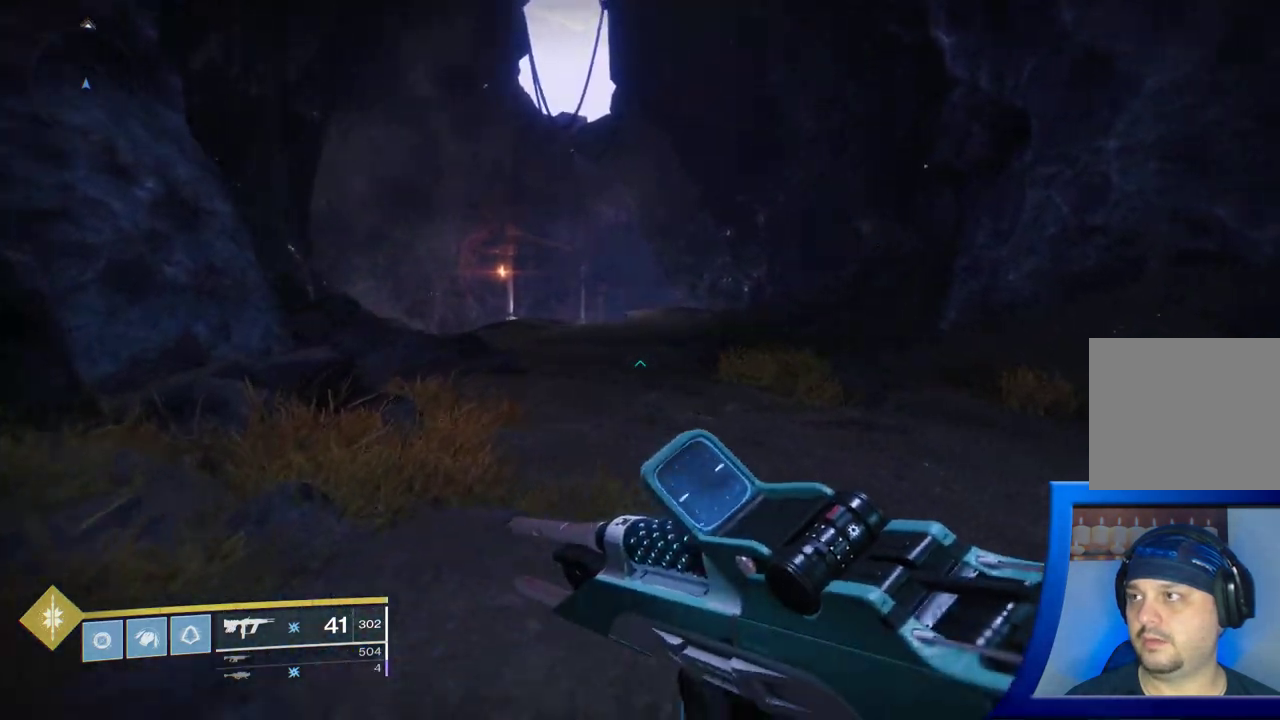
{"buttons": [], "left_stick": "up", "right_stick": "center", "events": []}
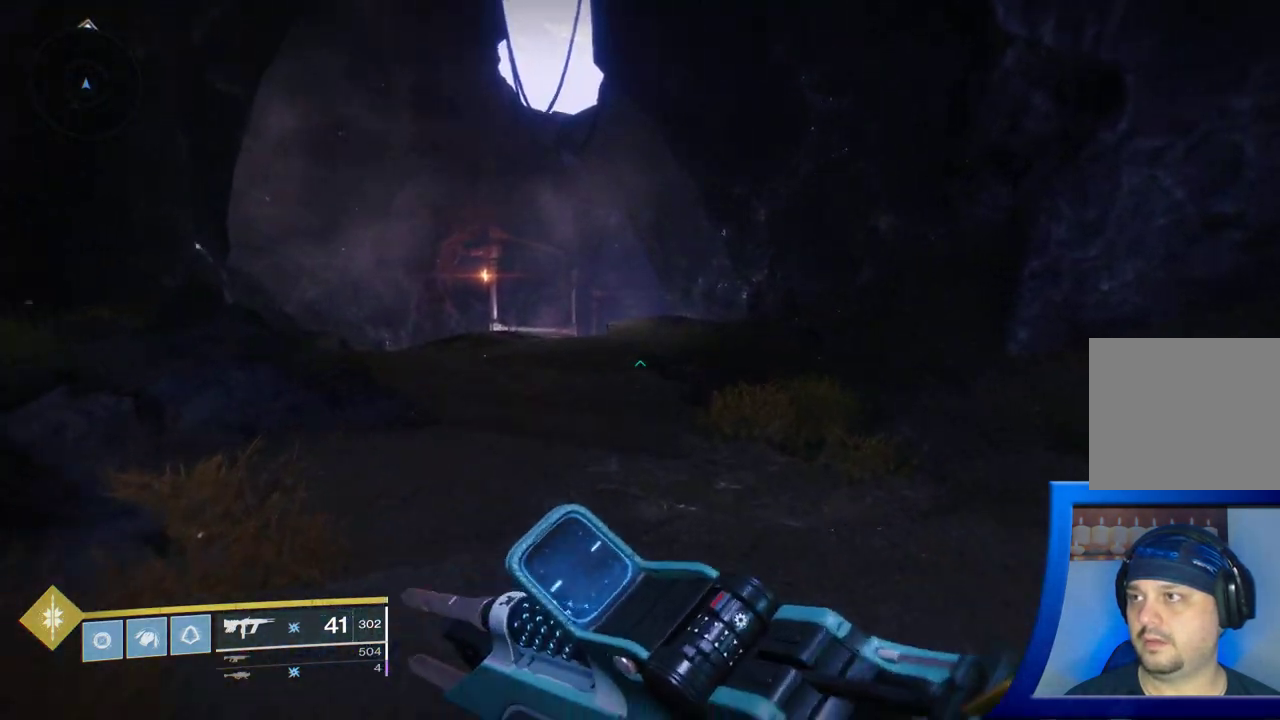
{"buttons": [], "left_stick": "up", "right_stick": "down-left", "events": [[217, "right_stick", "left"], [267, "right_stick", "down-left"]]}
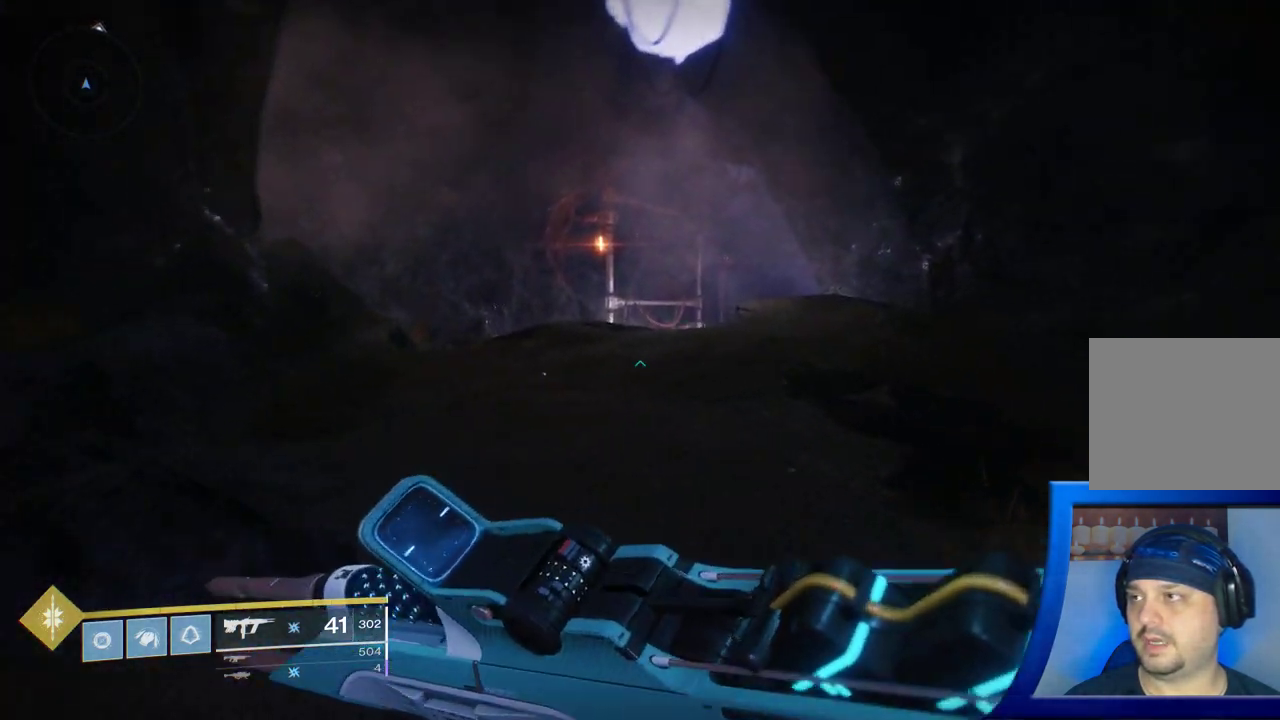
{"buttons": [], "left_stick": "up", "right_stick": "down", "events": [[17, "right_stick", "center"], [250, "right_stick", "down"]]}
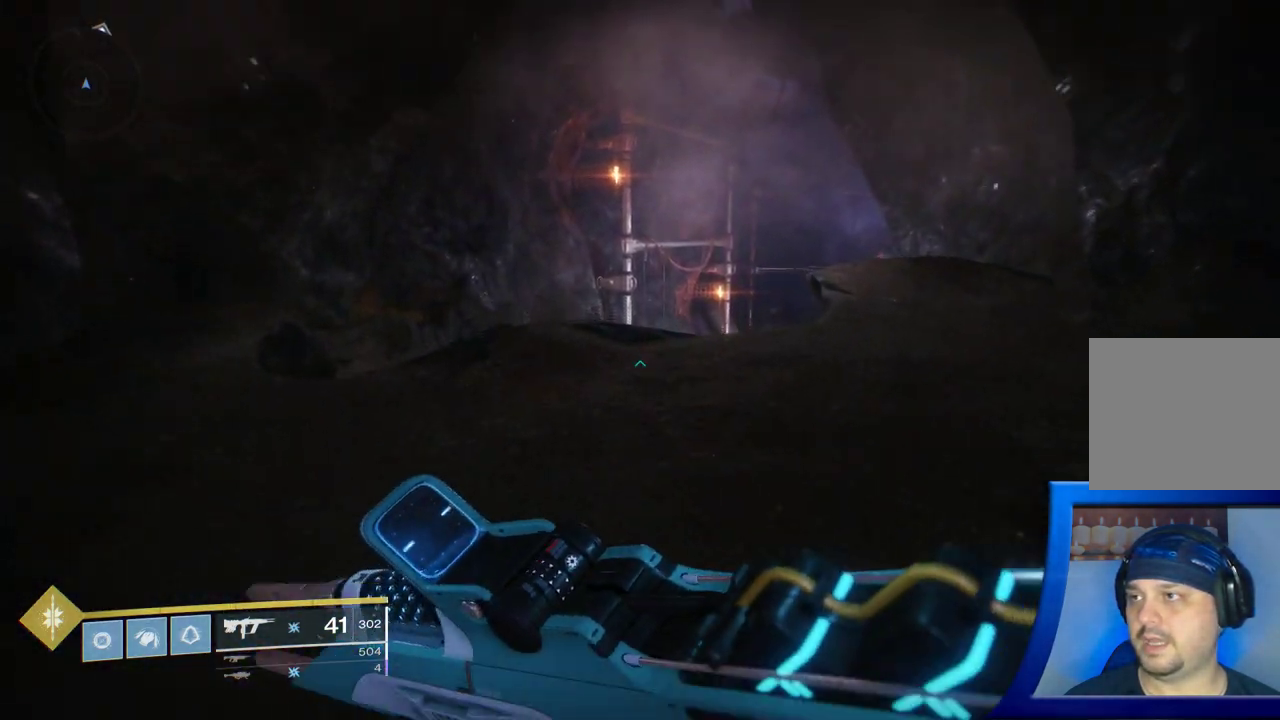
{"buttons": [], "left_stick": "up-left", "right_stick": "center", "events": [[350, "right_stick", "down-right"], [467, "left_stick", "up-left"], [500, "right_stick", "center"]]}
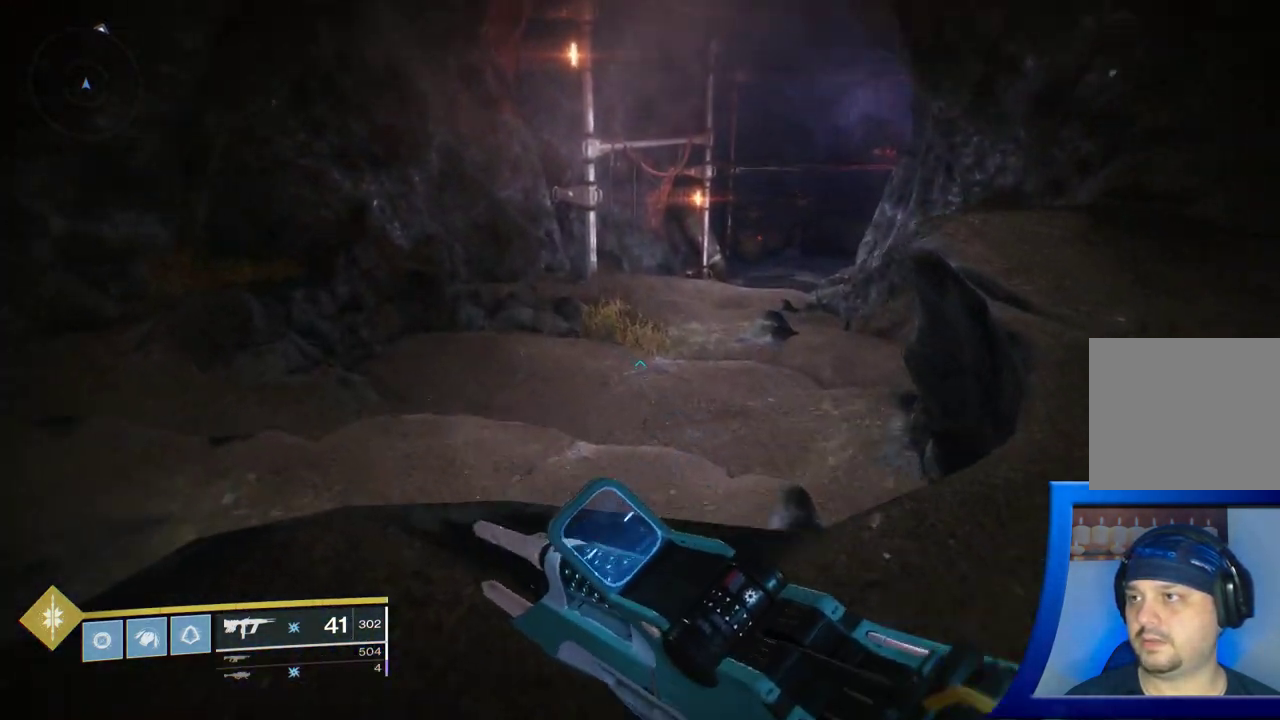
{"buttons": [], "left_stick": "up-left", "right_stick": "up-right", "events": [[250, "right_stick", "up-right"]]}
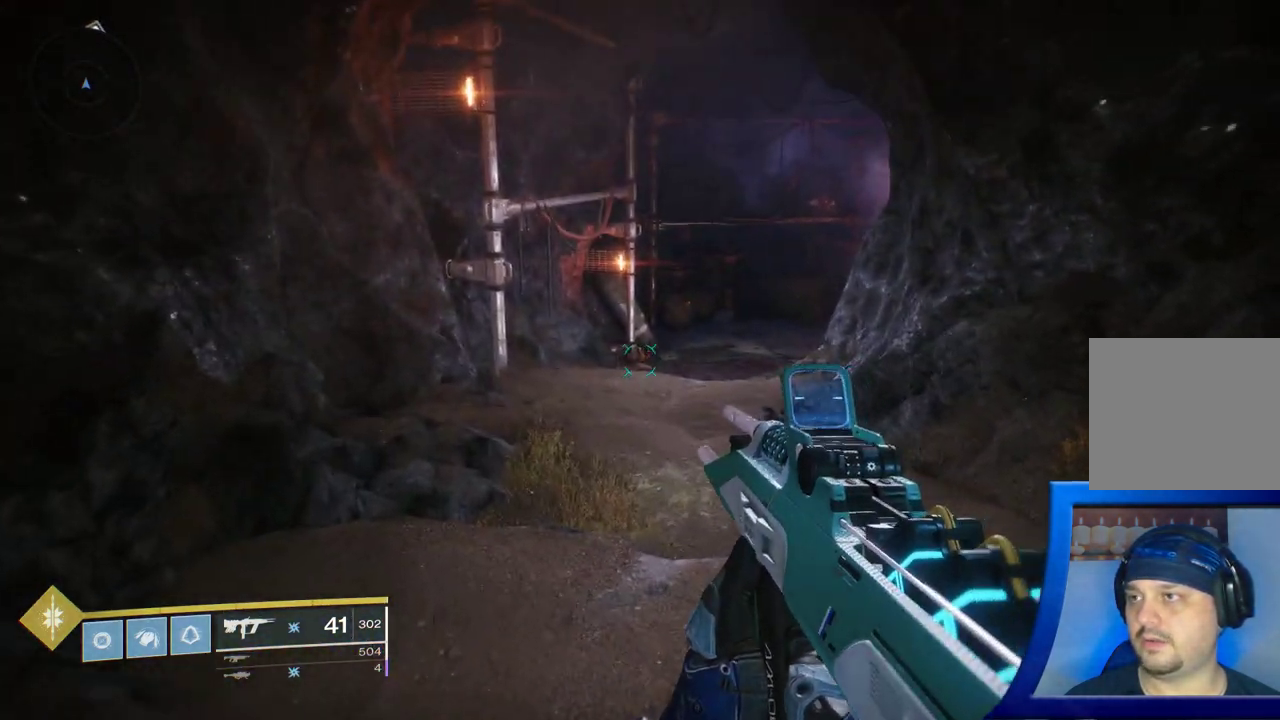
{"buttons": [], "left_stick": "up-left", "right_stick": "center", "events": [[200, "right_stick", "center"]]}
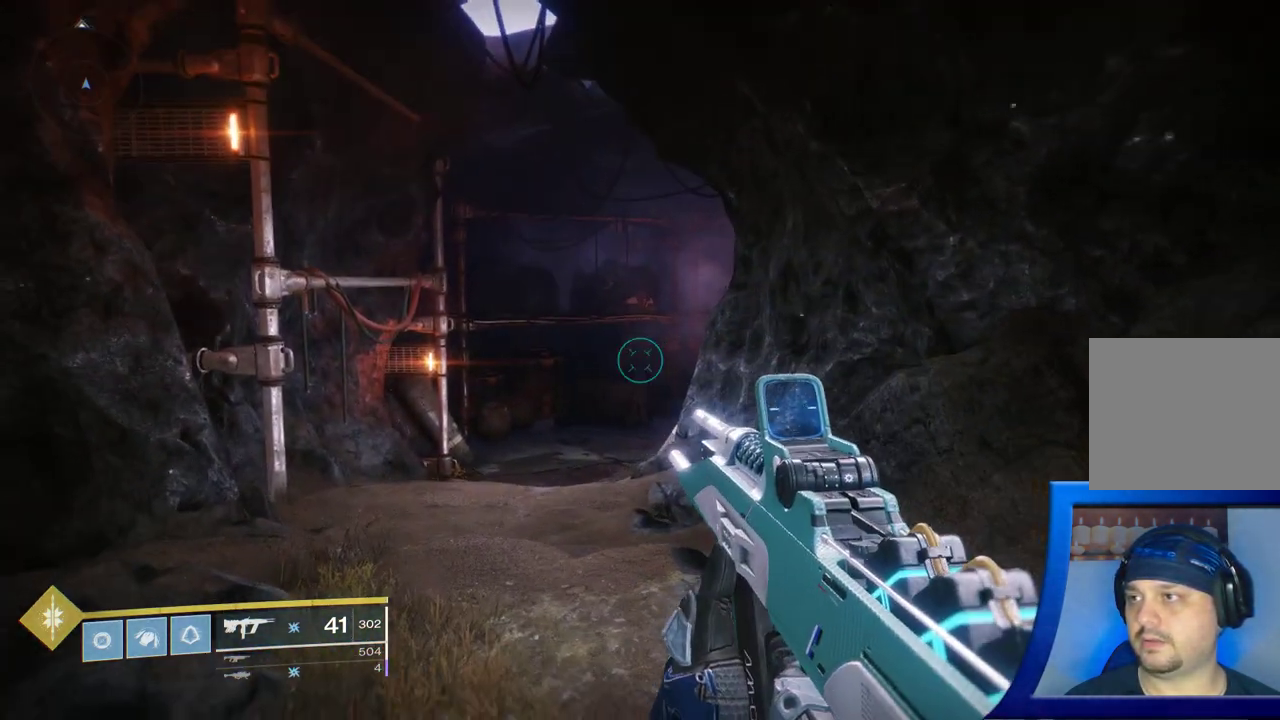
{"buttons": [], "left_stick": "up-left", "right_stick": "center", "events": []}
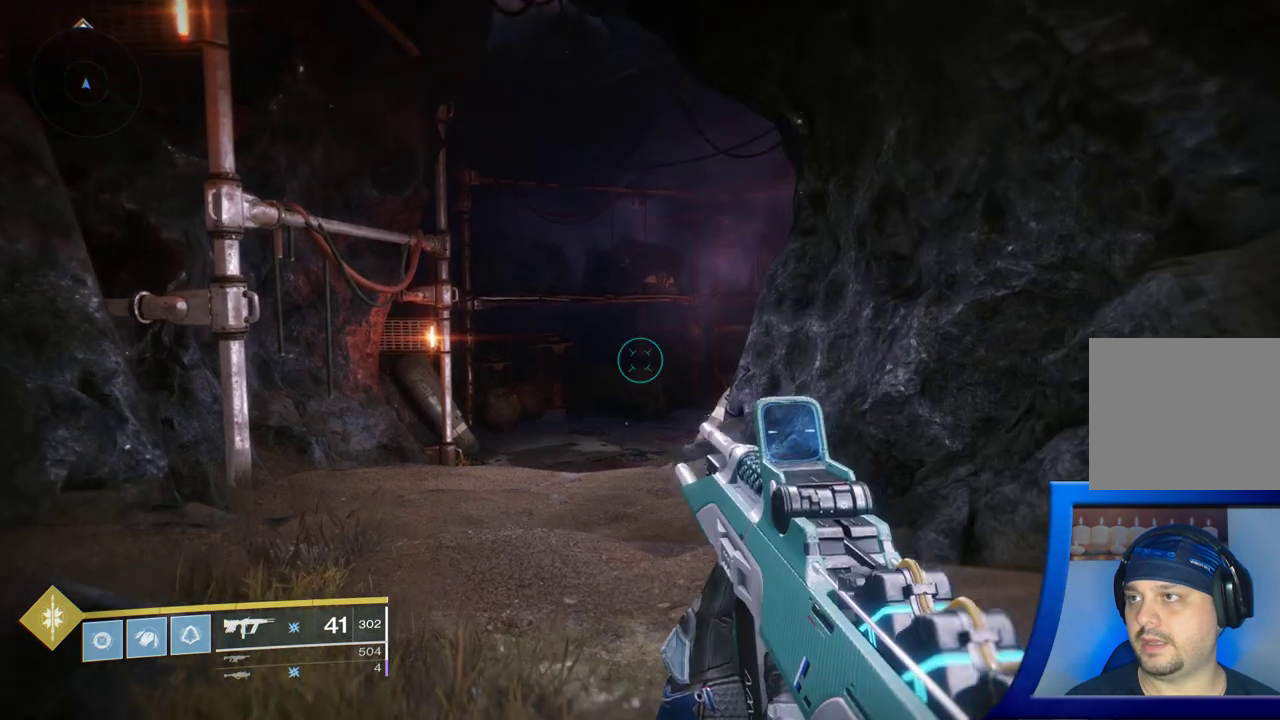
{"buttons": [], "left_stick": "left", "right_stick": "center", "events": [[50, "left_stick", "center"], [500, "left_stick", "left"]]}
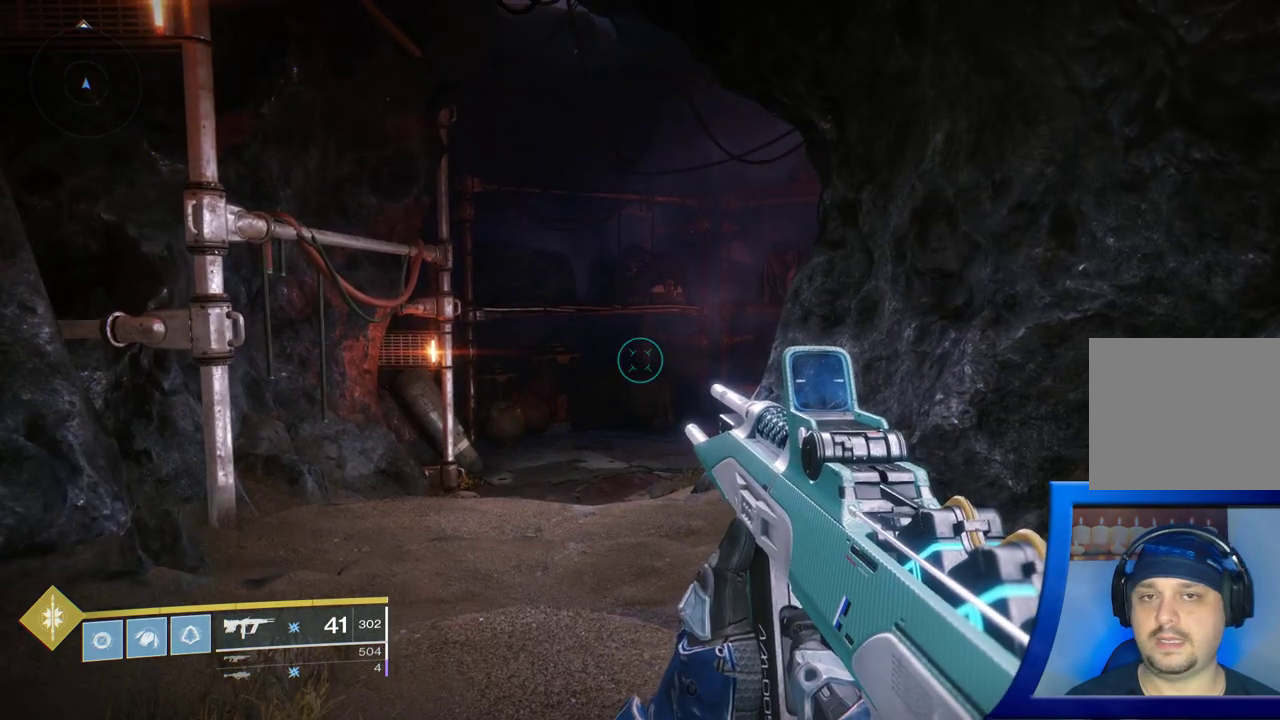
{"buttons": [], "left_stick": "up", "right_stick": "center", "events": [[200, "left_stick", "up-left"], [383, "left_stick", "up"]]}
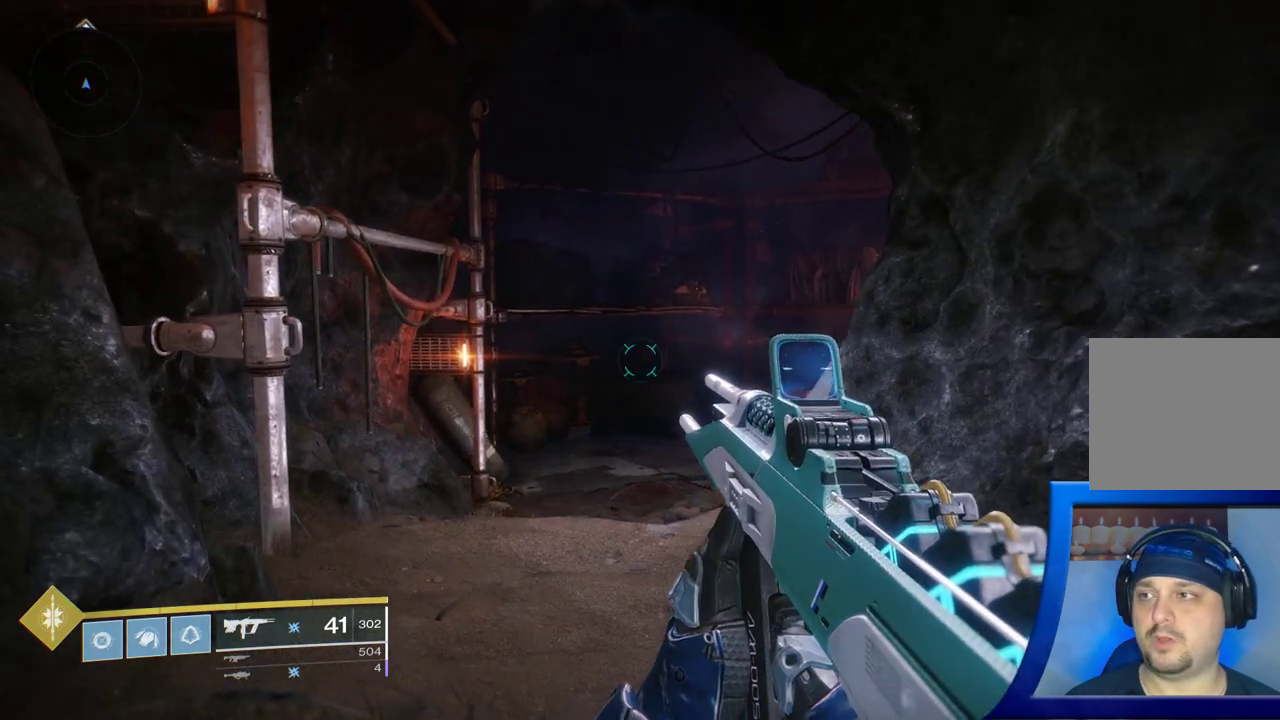
{"buttons": [], "left_stick": "up", "right_stick": "center", "events": []}
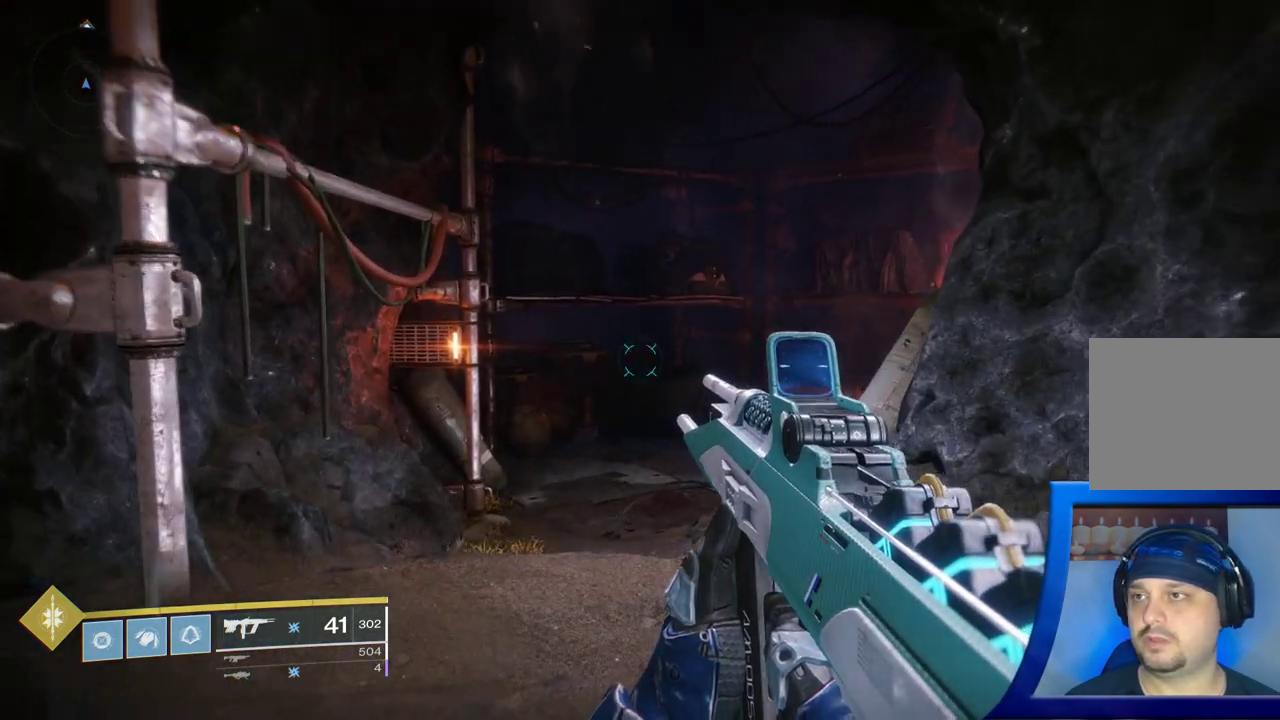
{"buttons": [], "left_stick": "center", "right_stick": "left", "events": [[183, "left_stick", "center"], [233, "right_stick", "left"]]}
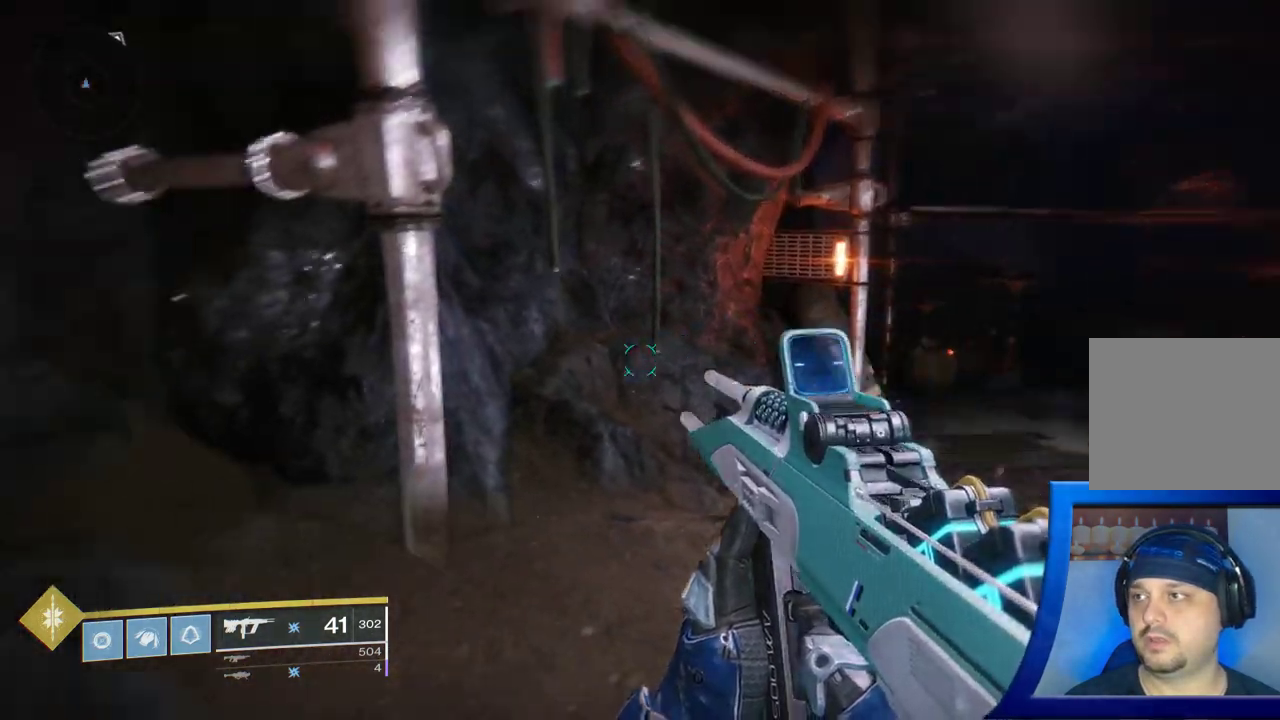
{"buttons": [], "left_stick": "up-left", "right_stick": "right", "events": [[17, "left_stick", "up-right"], [117, "left_stick", "up"], [117, "right_stick", "center"], [317, "right_stick", "right"], [467, "left_stick", "up-left"]]}
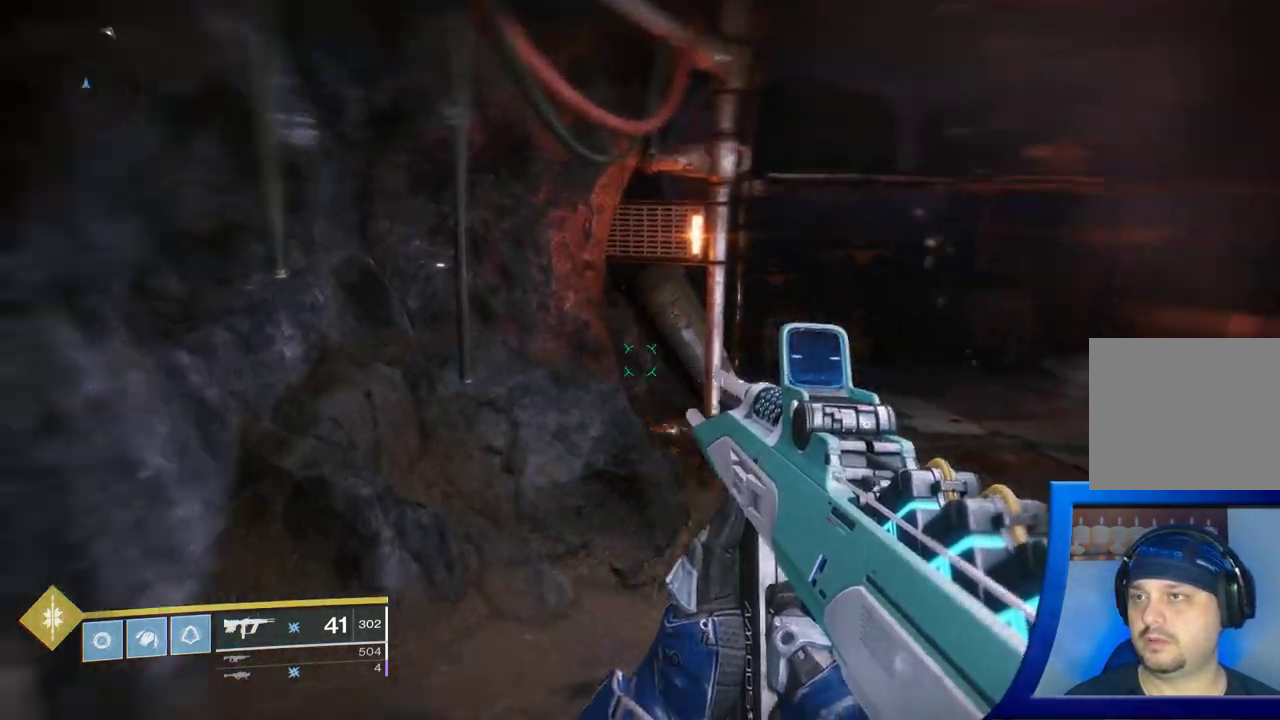
{"buttons": [], "left_stick": "center", "right_stick": "center", "events": [[167, "left_stick", "center"], [250, "right_stick", "center"]]}
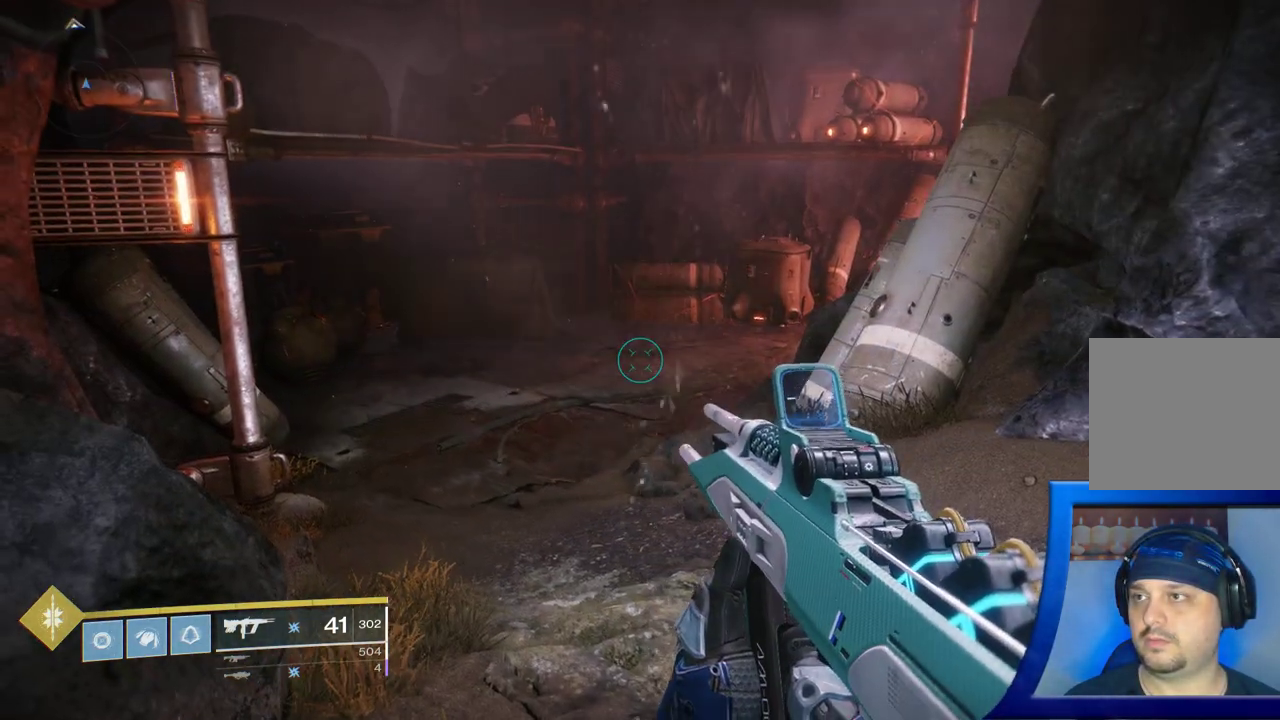
{"buttons": [], "left_stick": "up", "right_stick": "center", "events": [[50, "left_stick", "up"], [283, "right_stick", "up"], [500, "right_stick", "center"]]}
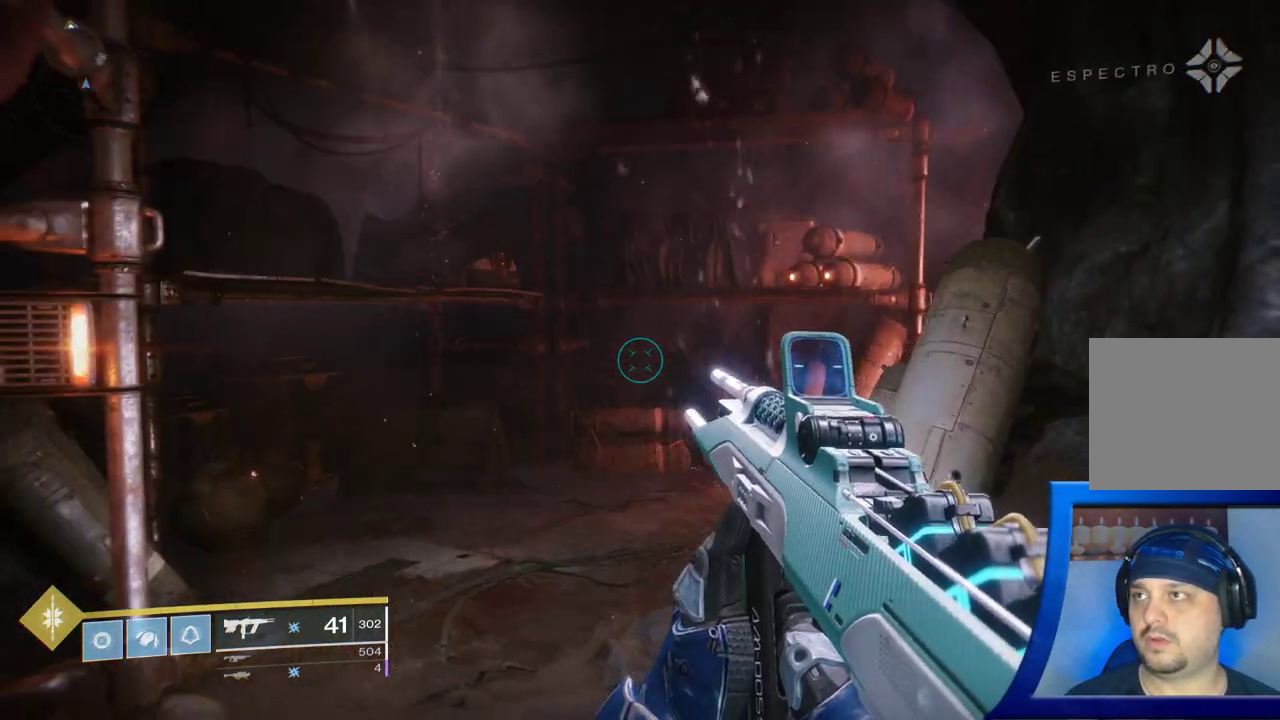
{"buttons": [], "left_stick": "center", "right_stick": "up", "events": [[267, "left_stick", "center"], [317, "right_stick", "up"]]}
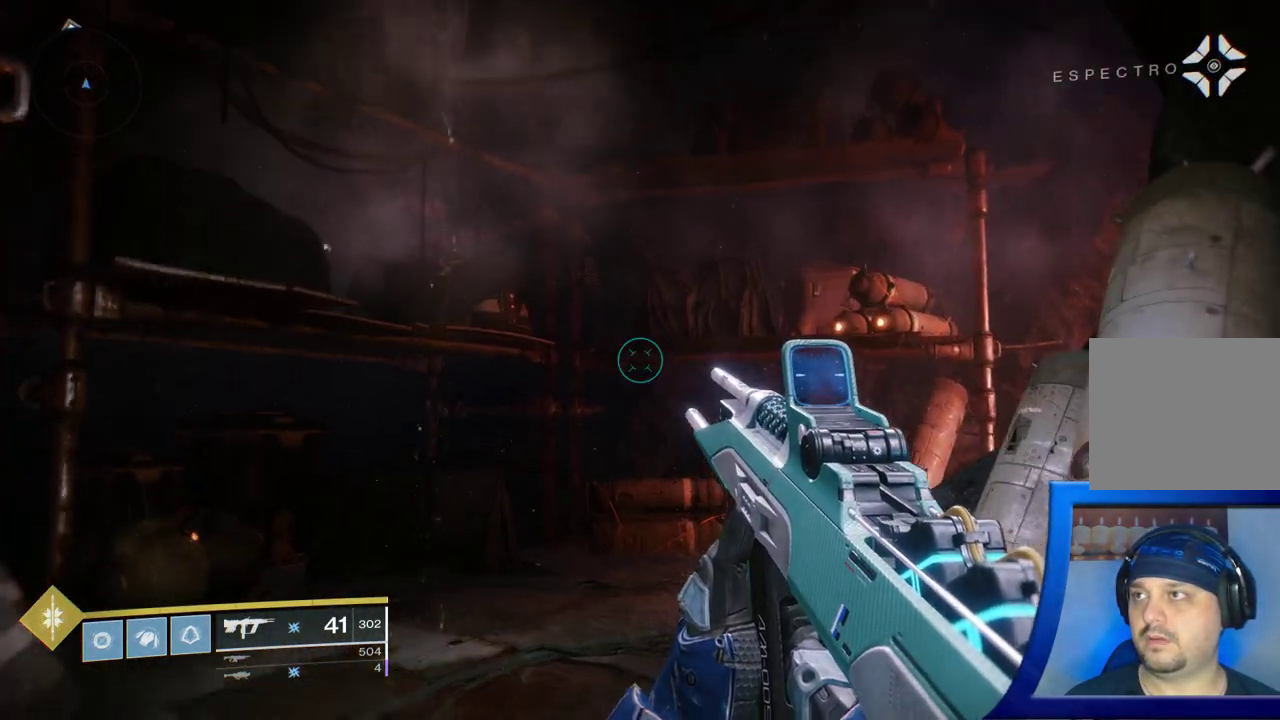
{"buttons": [], "left_stick": "center", "right_stick": "up-left", "events": [[383, "right_stick", "up-left"]]}